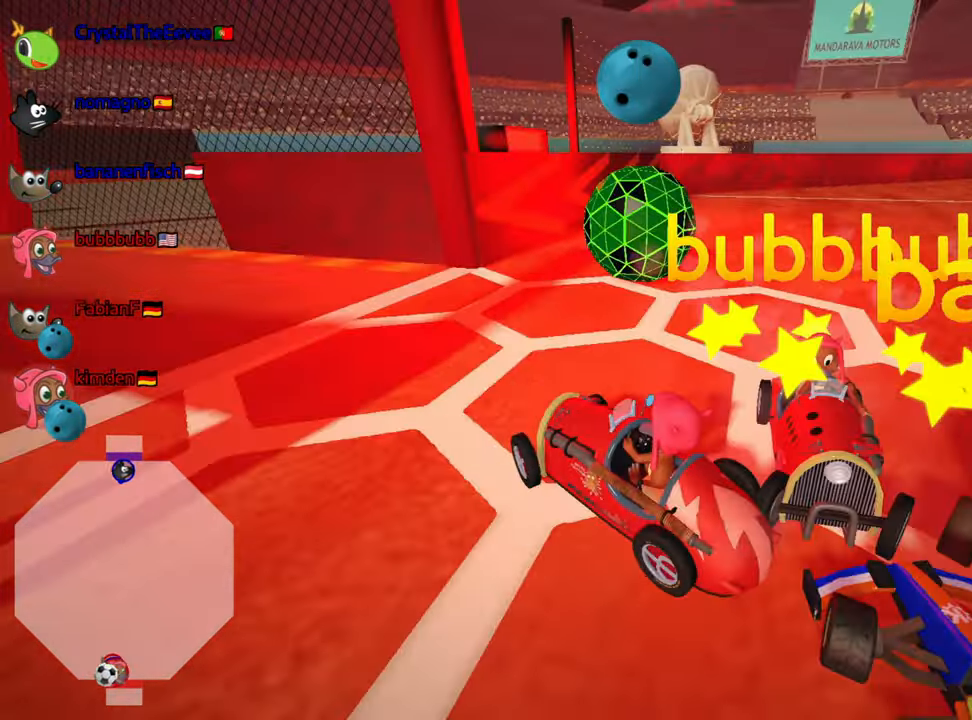
Gameplay with keyboard; each line is a JSON object with the keys held at the frame after it. "events" lists presses ("down") and releases ("up") of "down", "fire", "flag", "left", "look", "nitro", "right", "skid" and "up" between this image and that frame as [ms after this image, input, new state], when the widget could be followed in between. No other keys are recorded. Mouse input is not recorded. Key names are as the overlay labels them; some are game actions (e.g. jump) rather than physical keys.
{"keys": ["look"], "events": [[233, "down", "up"]]}
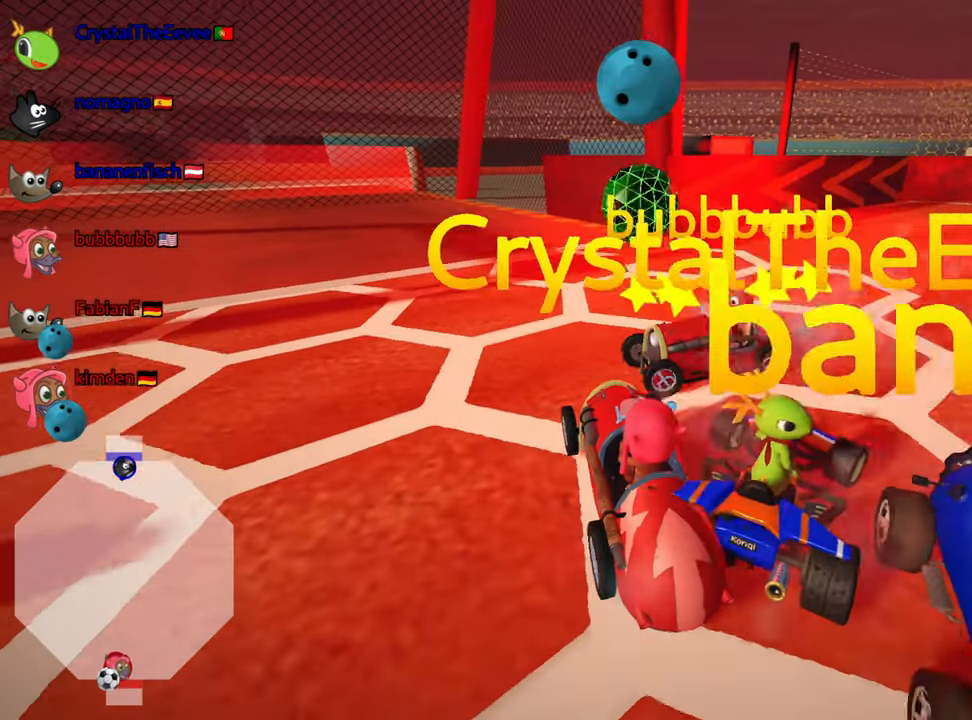
{"keys": ["up"], "events": [[33, "up", "down"], [67, "look", "up"]]}
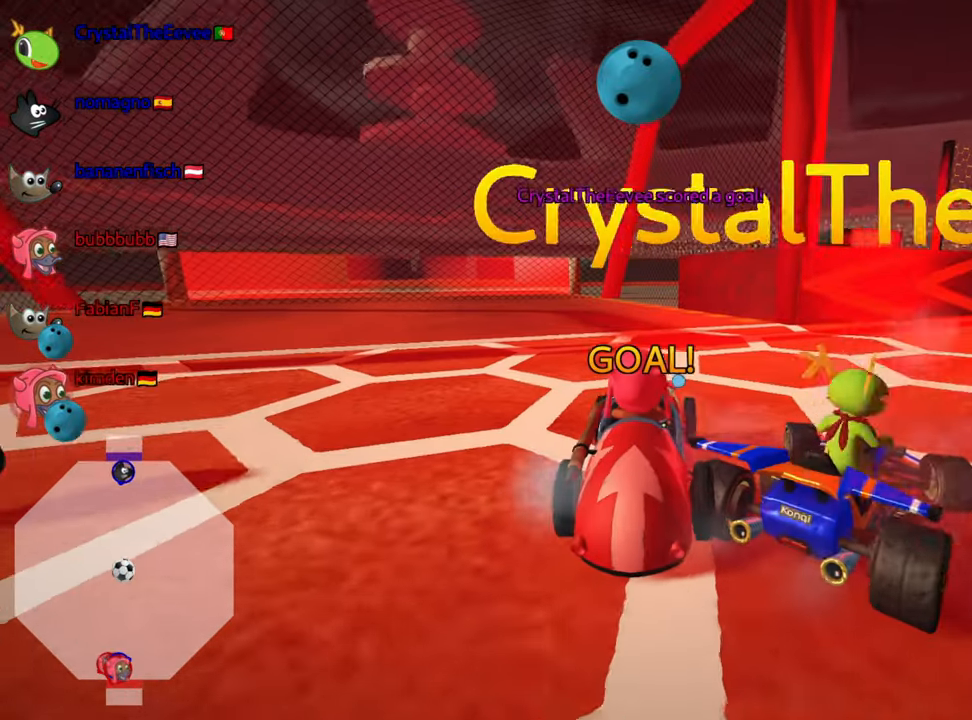
{"keys": ["up"], "events": []}
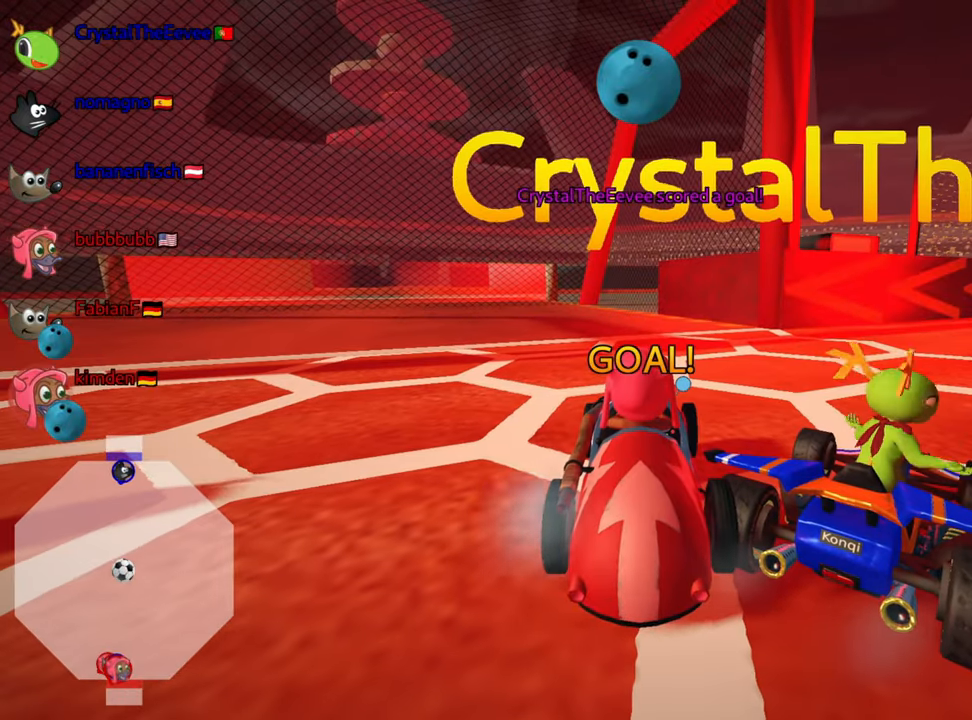
{"keys": ["up"], "events": []}
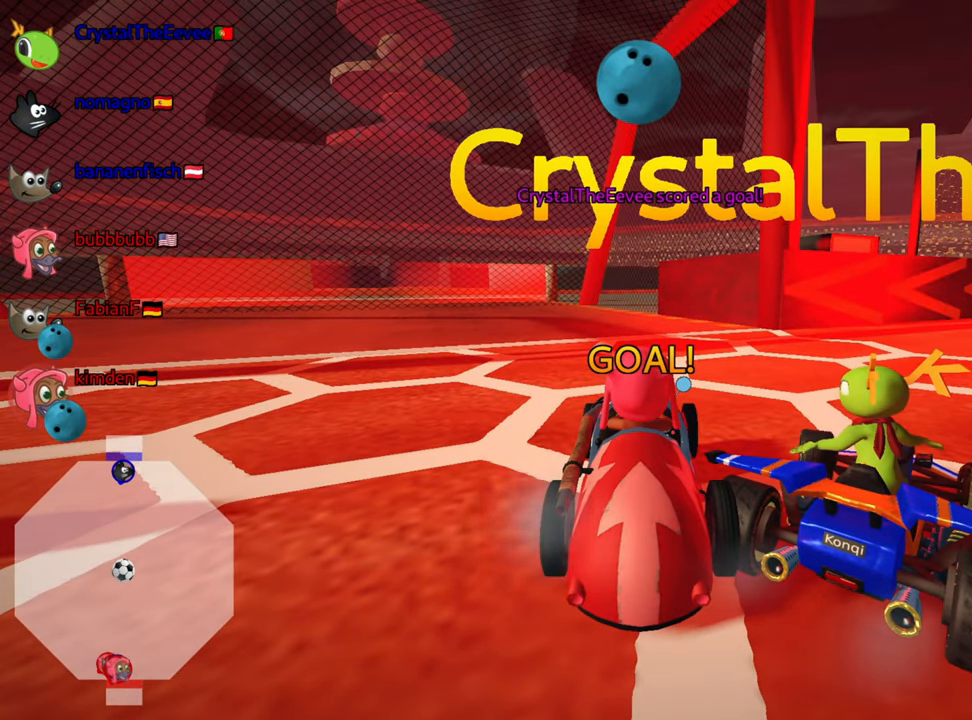
{"keys": ["nitro", "up"], "events": [[467, "nitro", "down"]]}
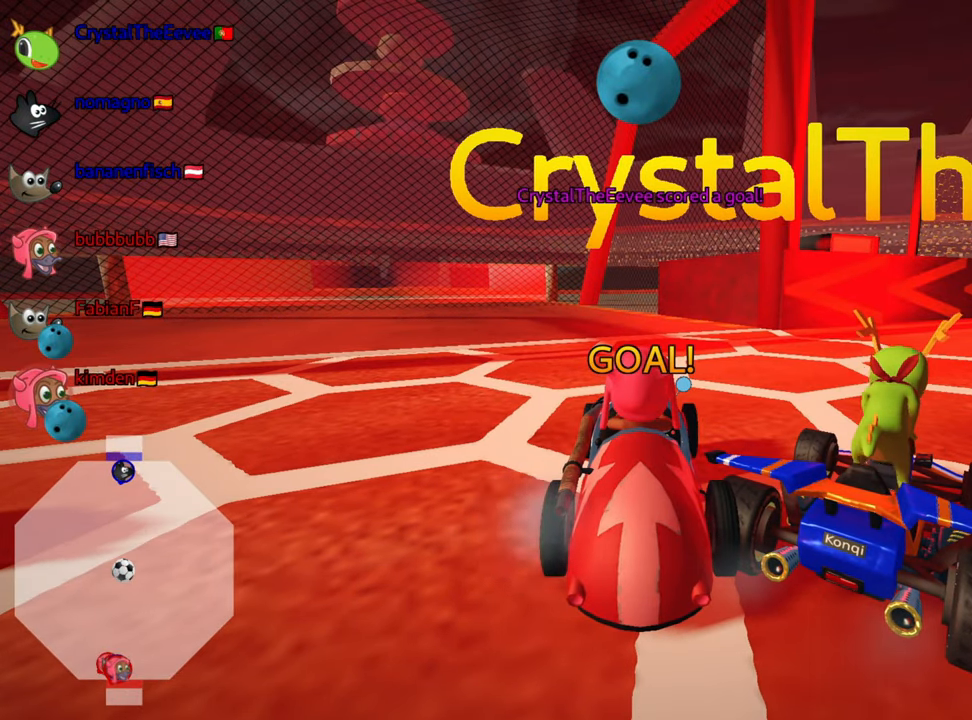
{"keys": ["left", "skid", "up"], "events": [[133, "nitro", "up"], [150, "skid", "down"], [183, "left", "down"]]}
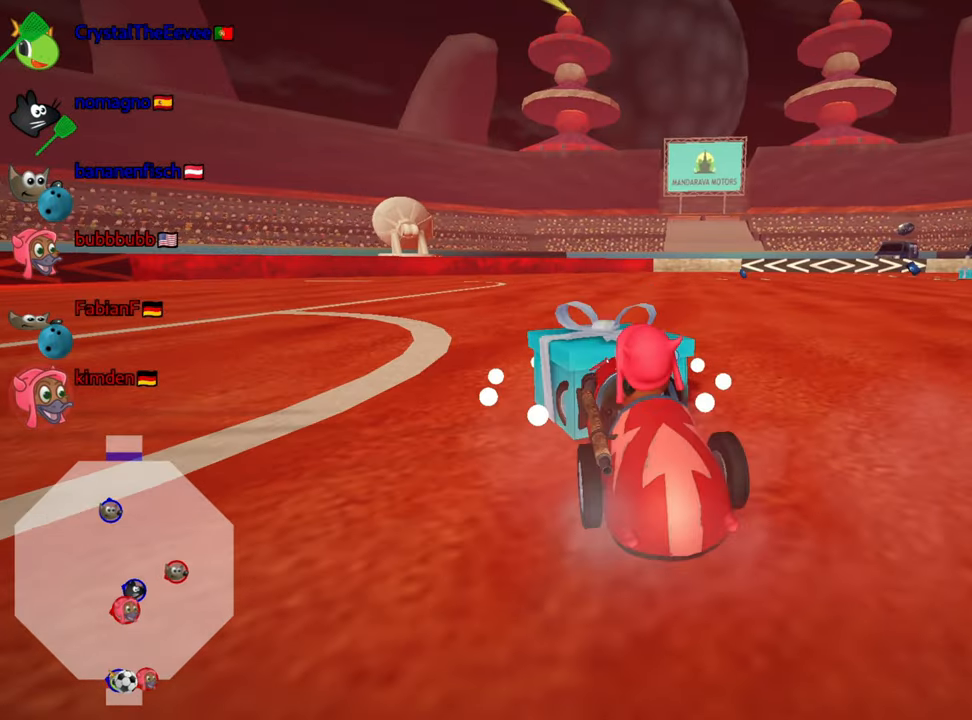
{"keys": ["up"], "events": [[233, "skid", "up"], [350, "left", "up"]]}
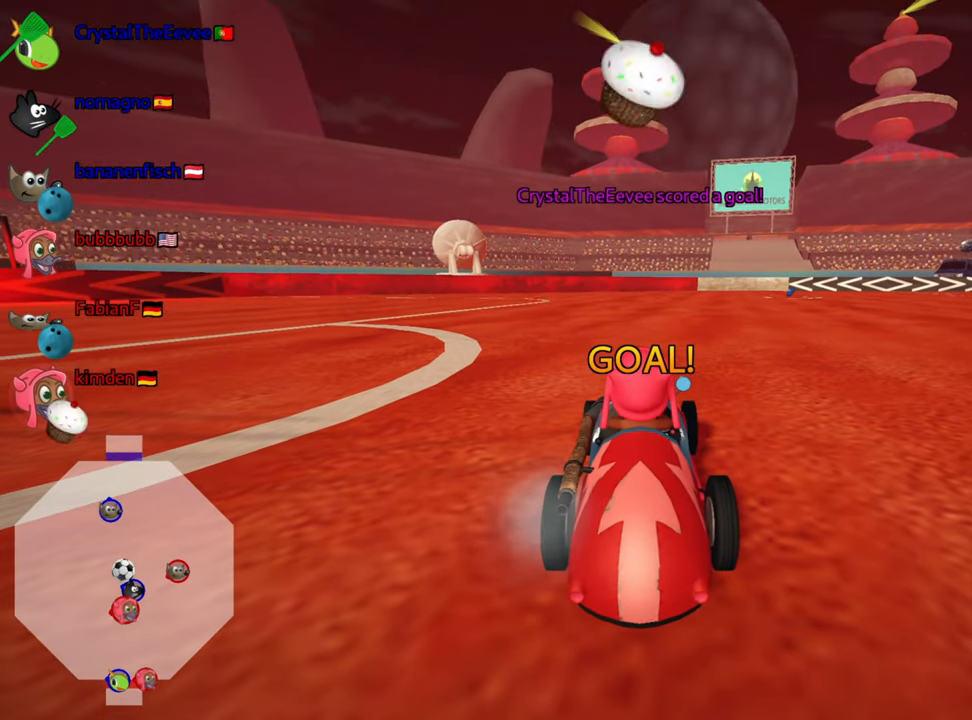
{"keys": ["up"], "events": []}
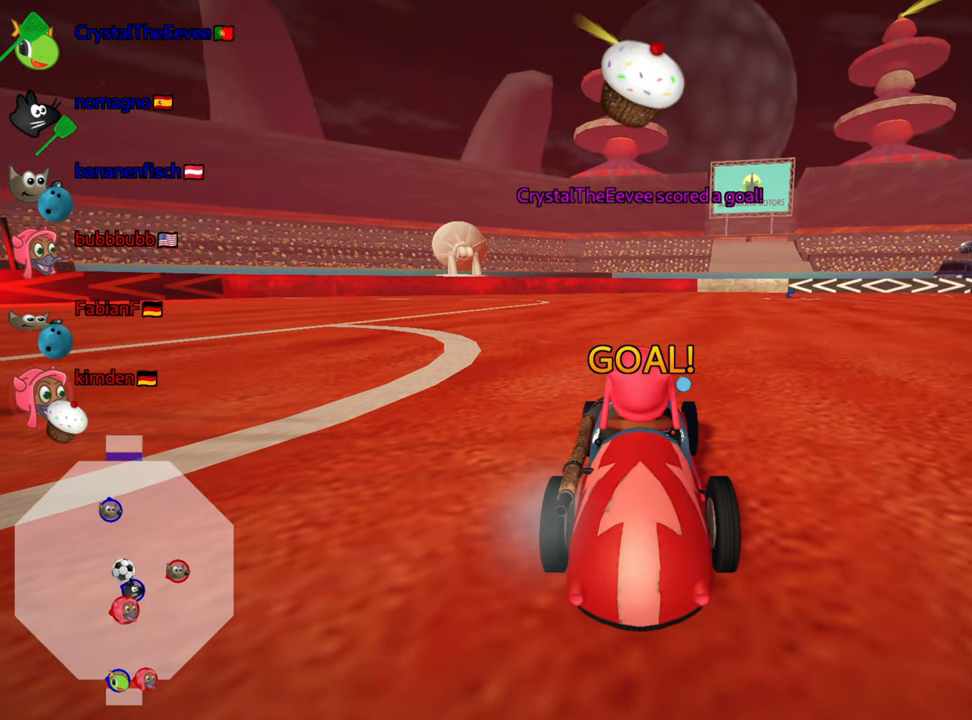
{"keys": ["nitro", "up"], "events": [[150, "nitro", "down"]]}
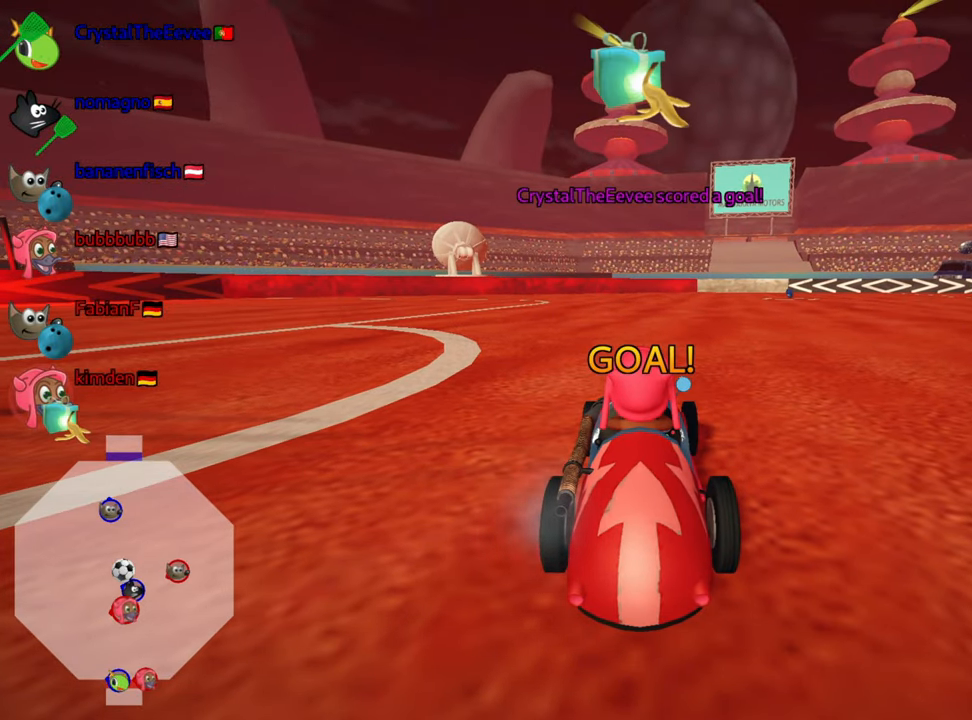
{"keys": ["nitro", "up"], "events": []}
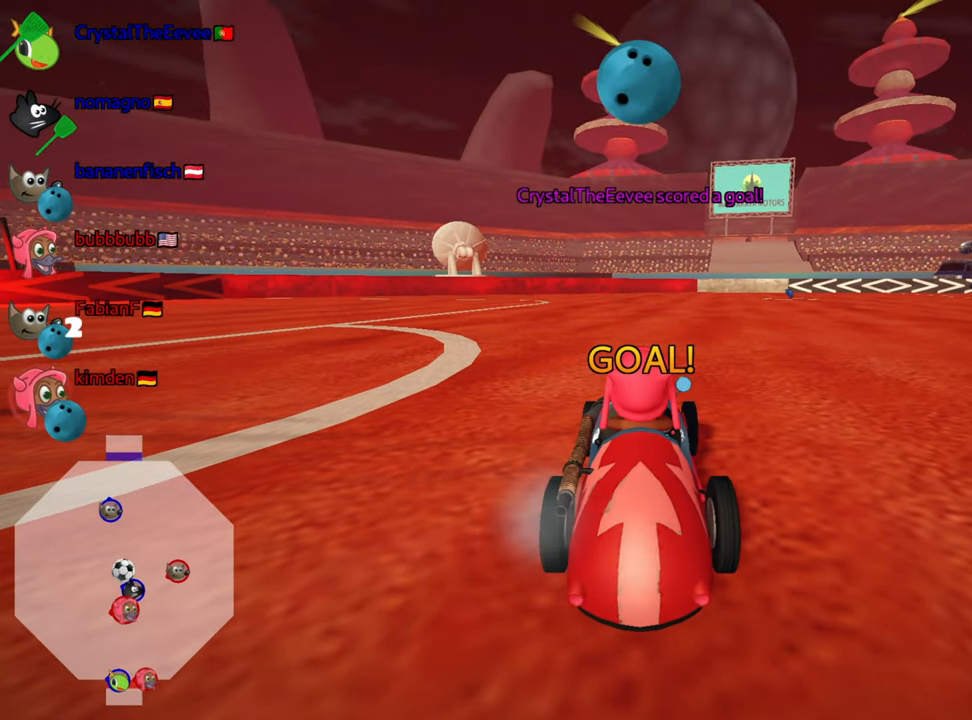
{"keys": ["nitro", "up"], "events": []}
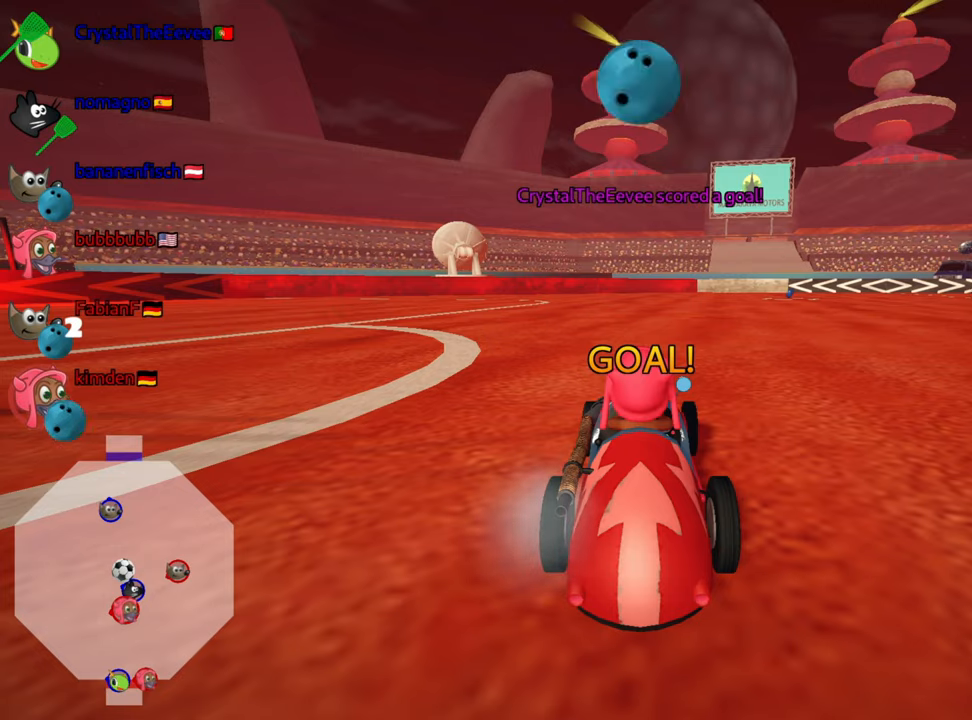
{"keys": ["nitro", "up"], "events": []}
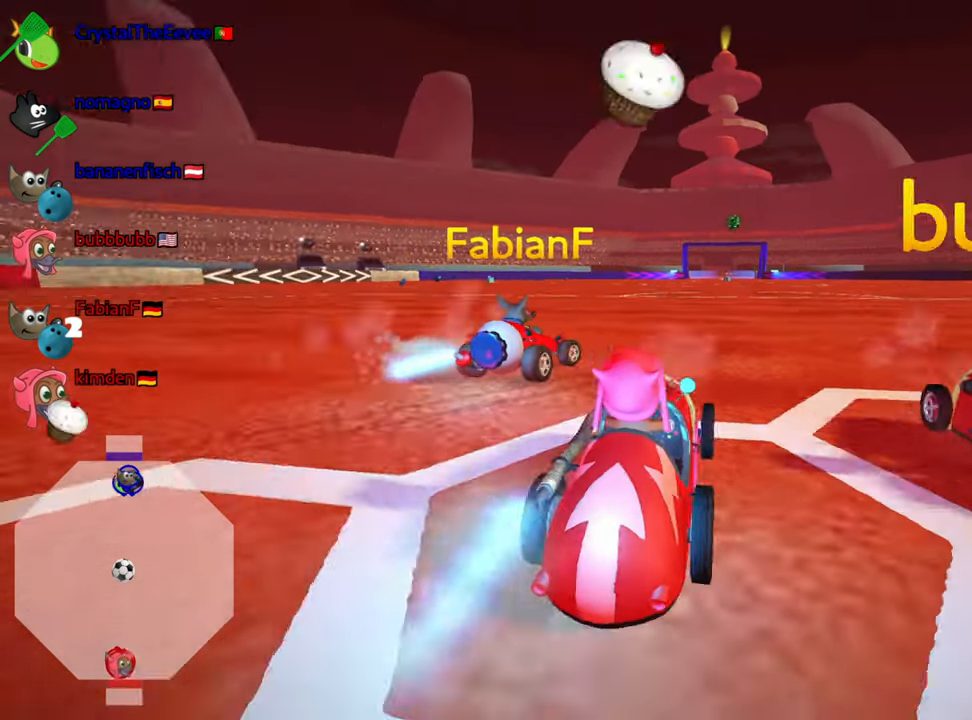
{"keys": ["nitro", "right", "up"], "events": [[284, "right", "down"], [417, "right", "up"], [484, "right", "down"]]}
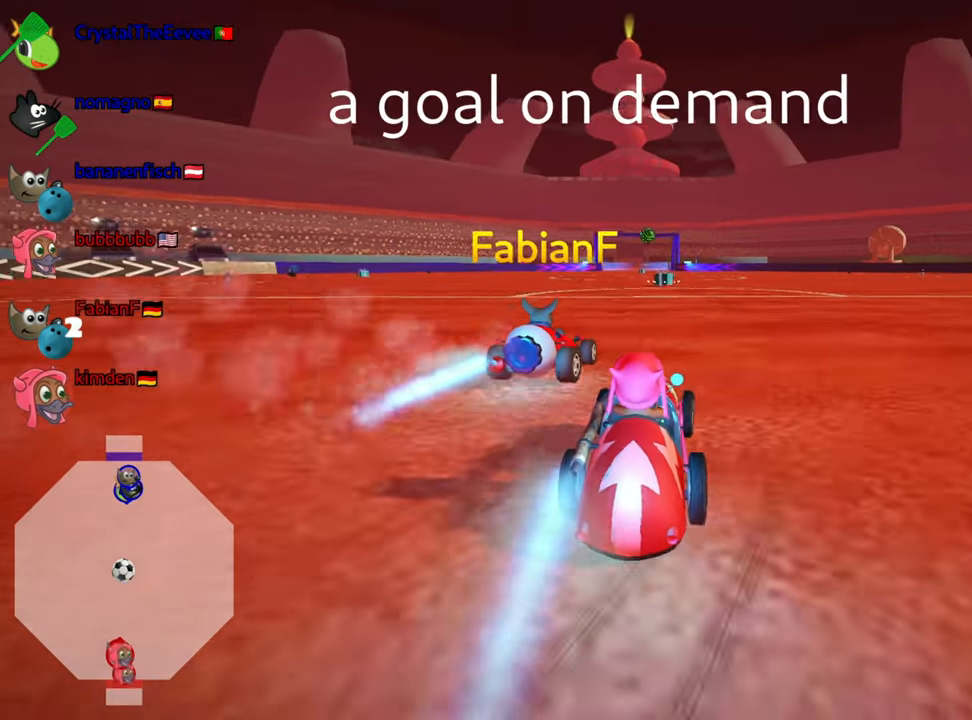
{"keys": ["nitro", "up"], "events": [[167, "right", "up"]]}
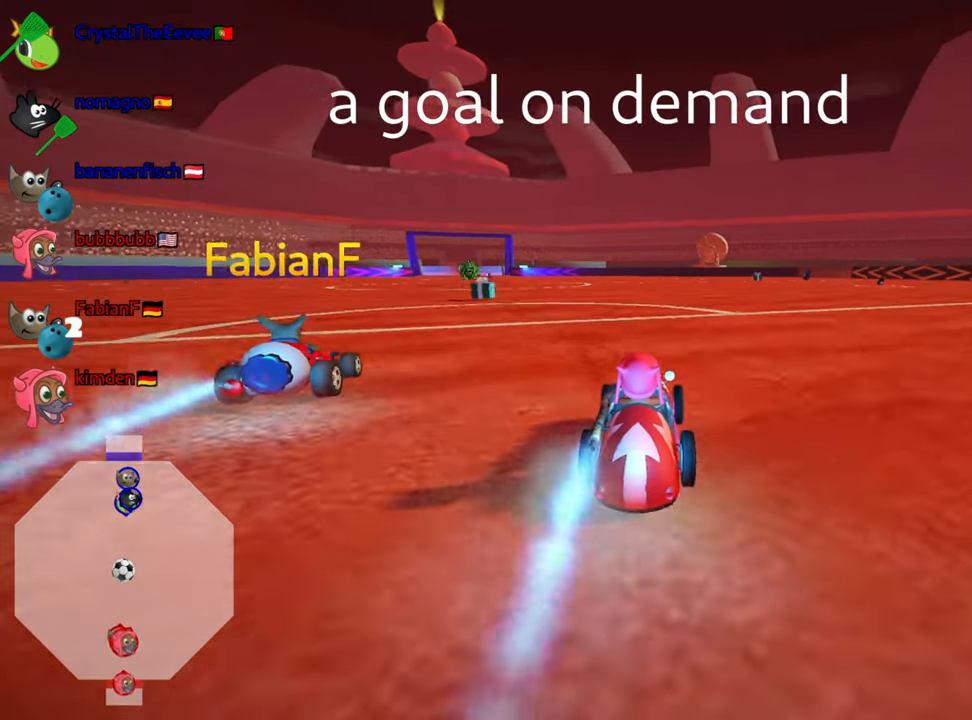
{"keys": ["nitro", "up"], "events": [[17, "left", "down"], [267, "left", "up"]]}
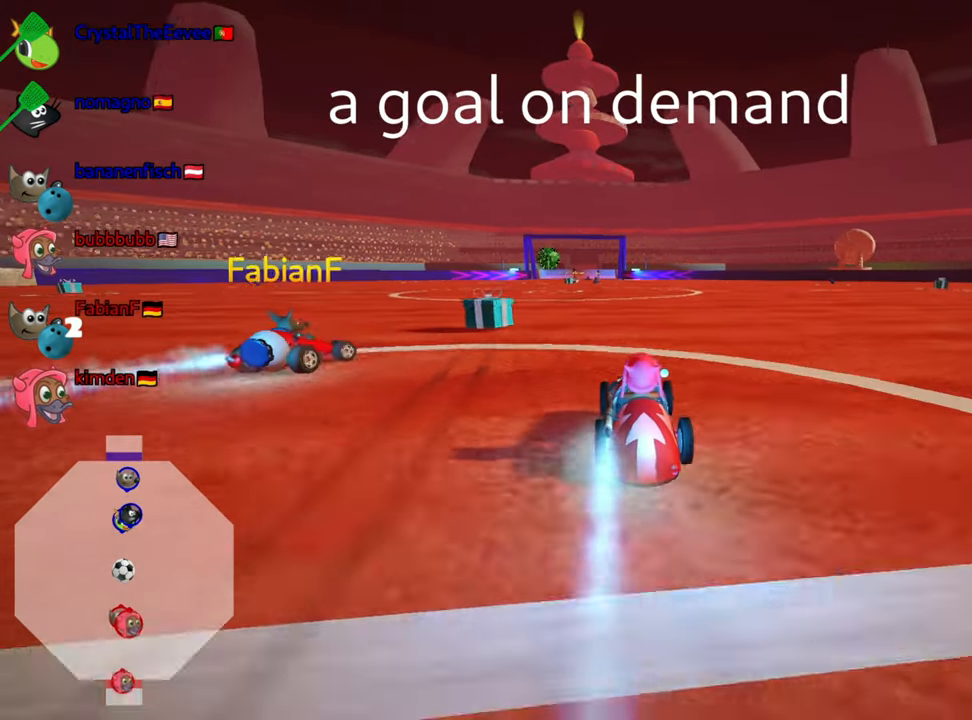
{"keys": ["nitro", "up"], "events": [[17, "left", "down"], [167, "left", "up"]]}
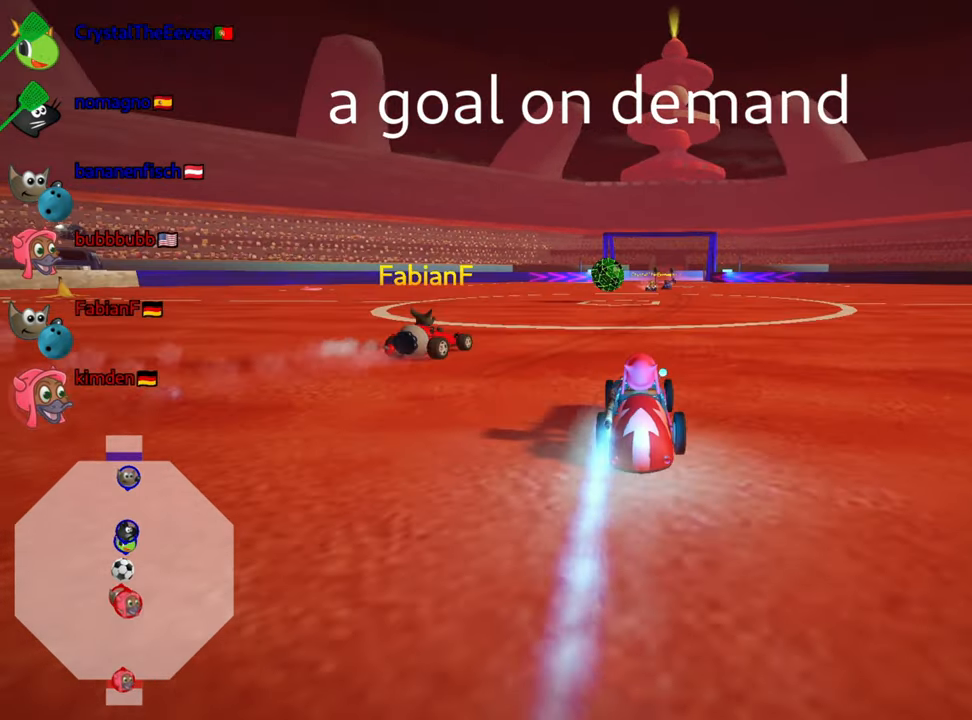
{"keys": ["down", "right"], "events": [[67, "nitro", "up"], [317, "up", "up"], [350, "right", "down"], [417, "down", "down"]]}
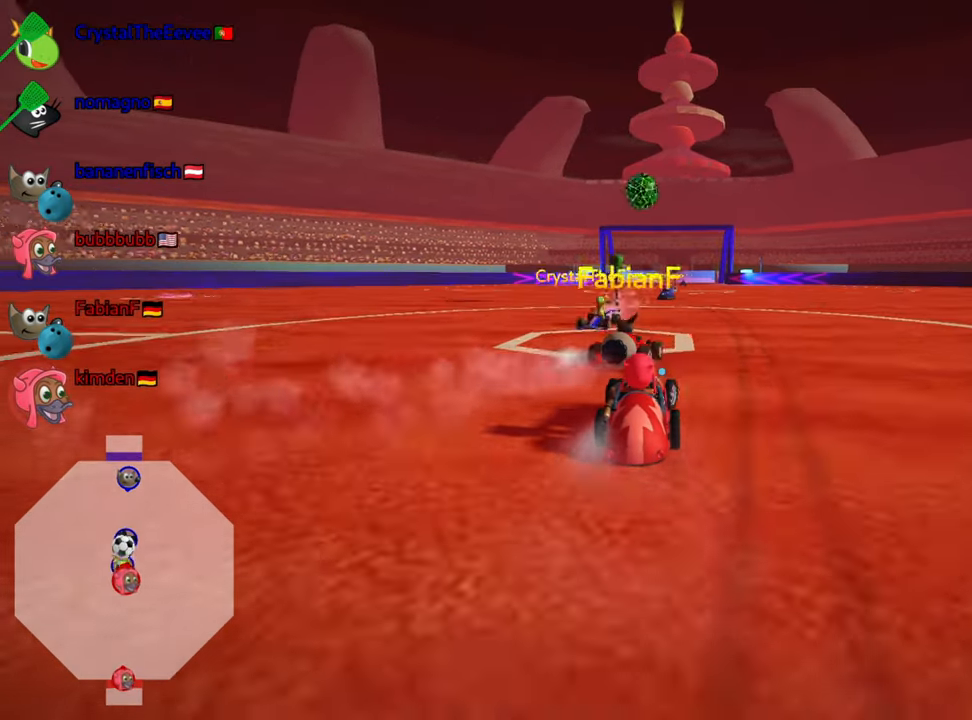
{"keys": ["down"], "events": [[17, "right", "up"]]}
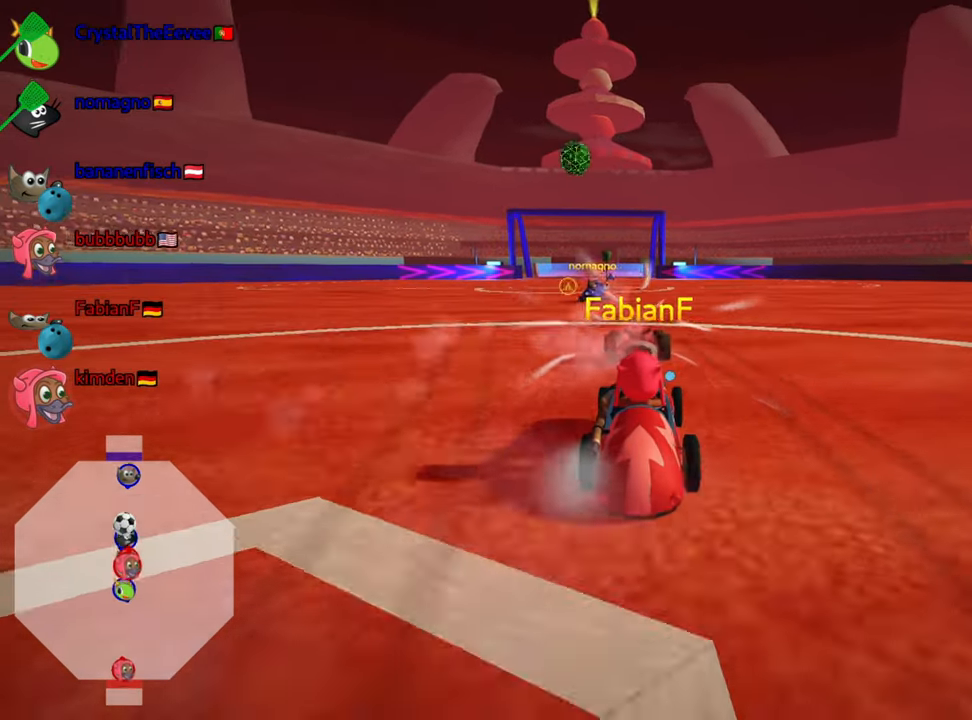
{"keys": [], "events": [[184, "down", "up"]]}
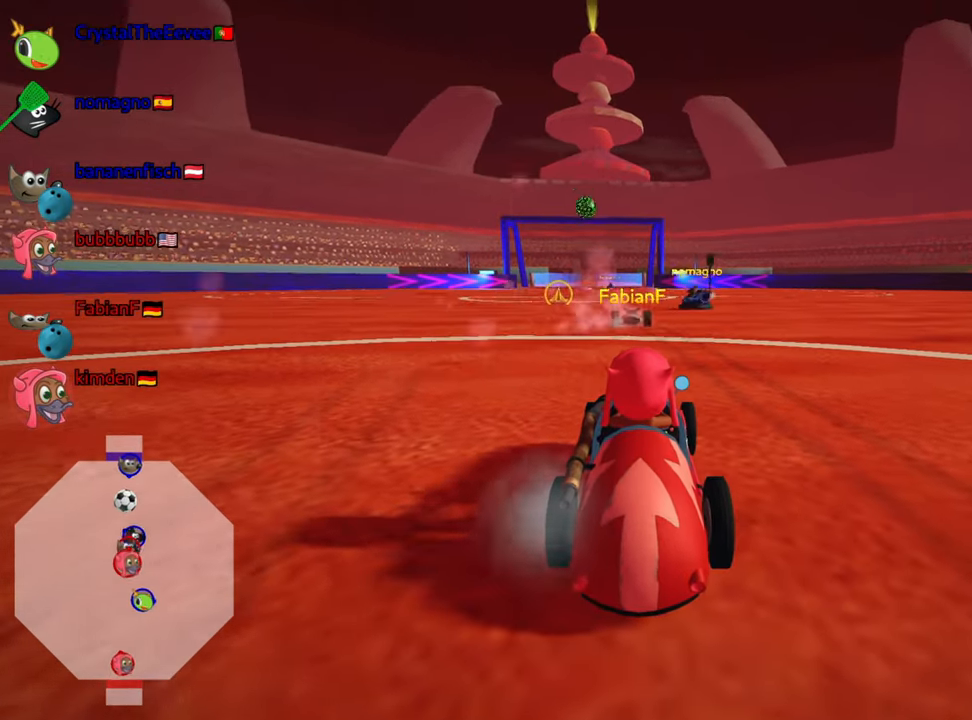
{"keys": ["up"], "events": [[17, "up", "down"]]}
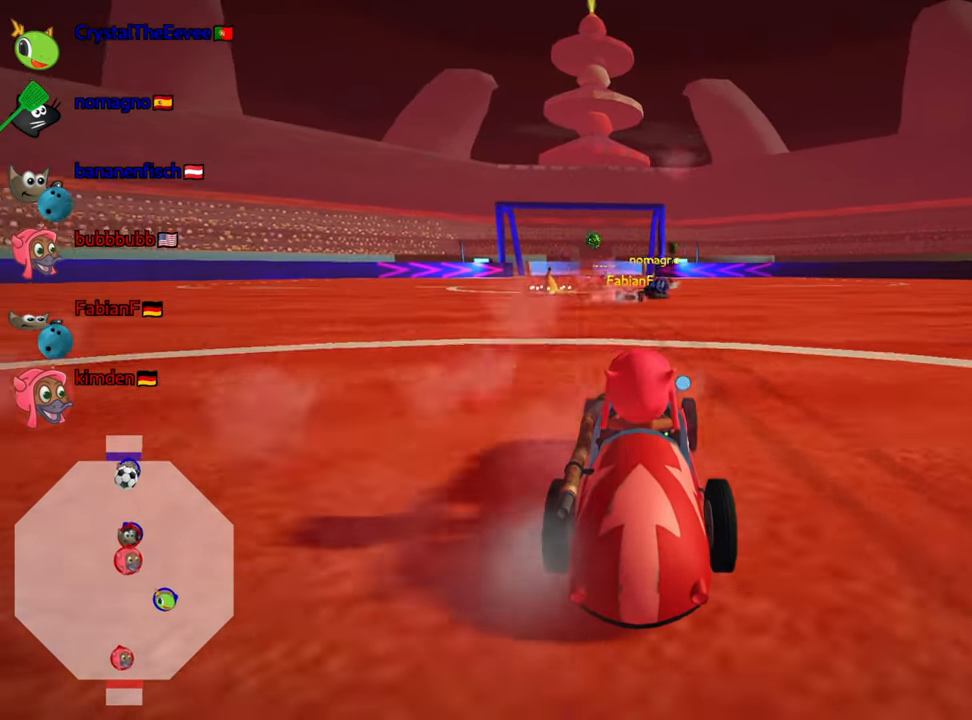
{"keys": ["up"], "events": []}
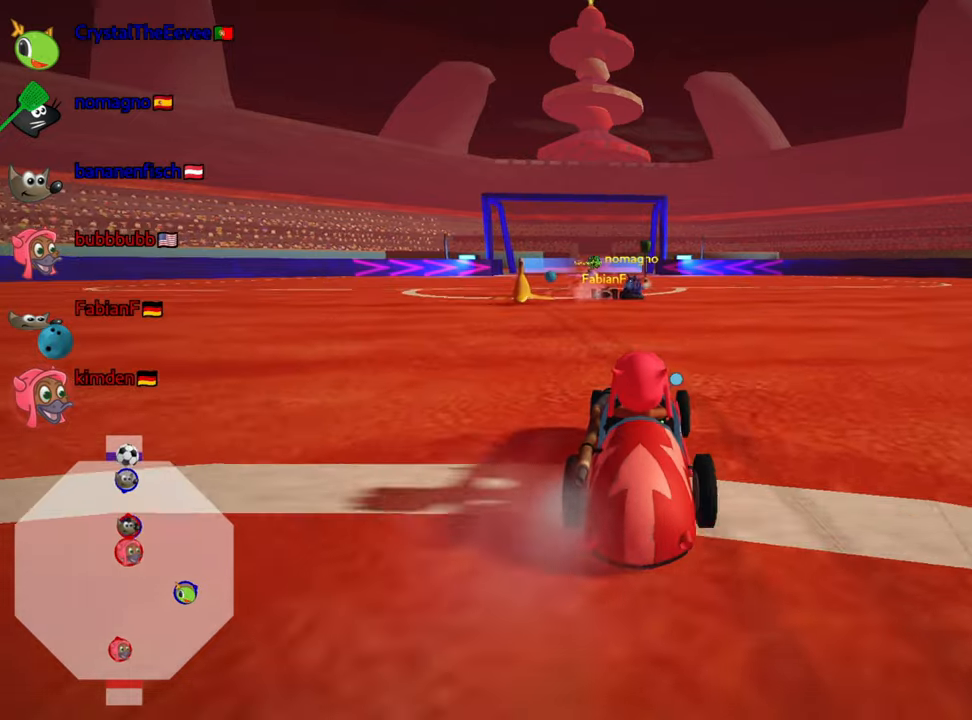
{"keys": [], "events": [[500, "up", "up"]]}
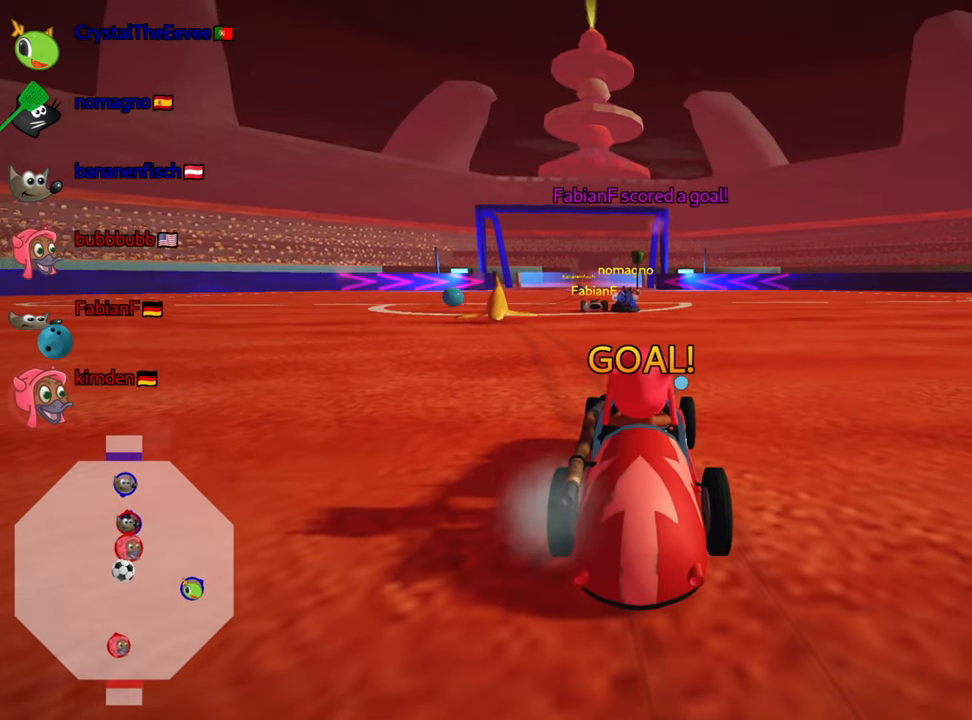
{"keys": [], "events": []}
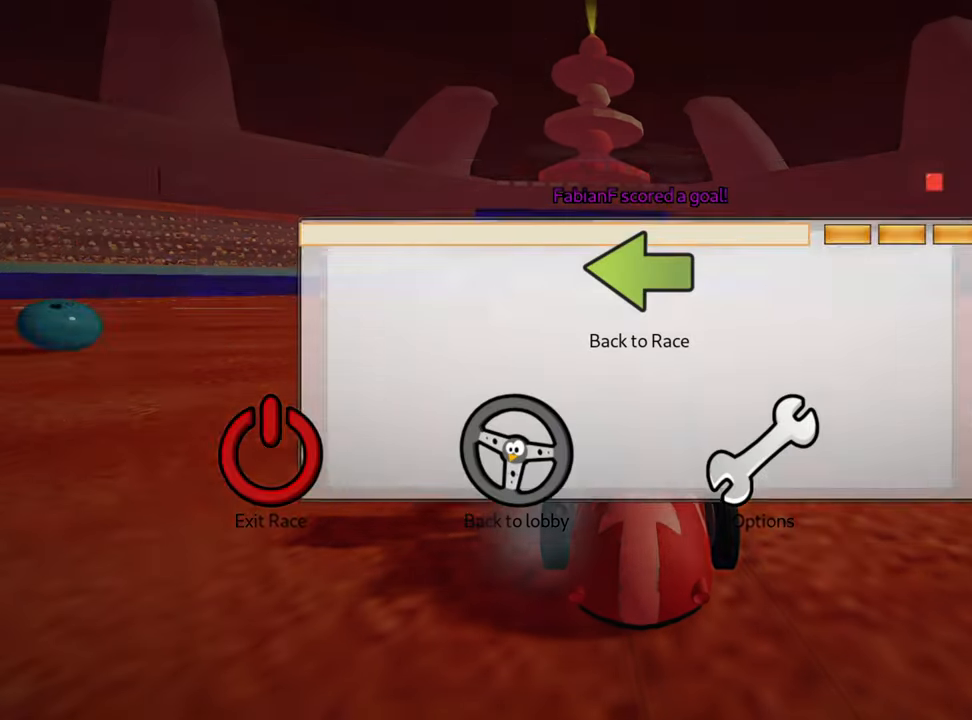
{"keys": [], "events": []}
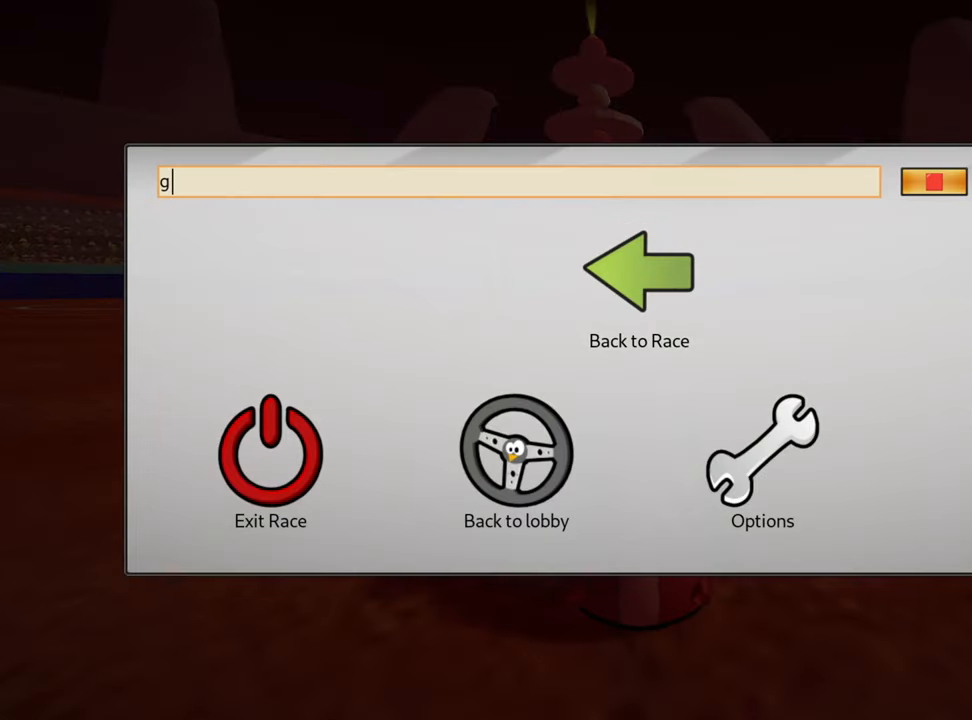
{"keys": [], "events": []}
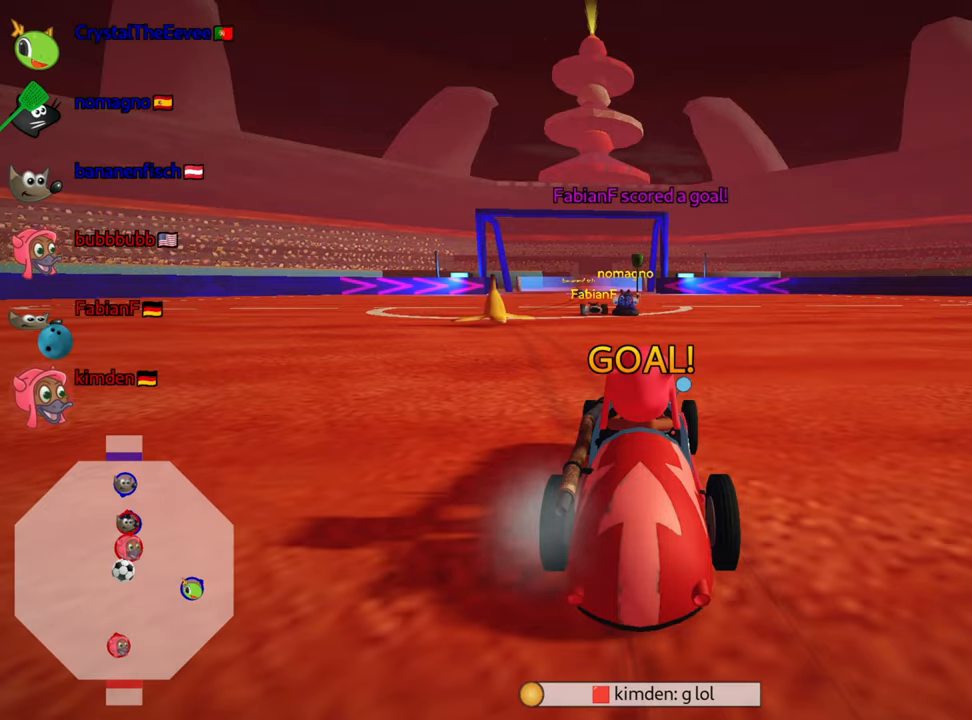
{"keys": ["up"], "events": [[66, "up", "down"]]}
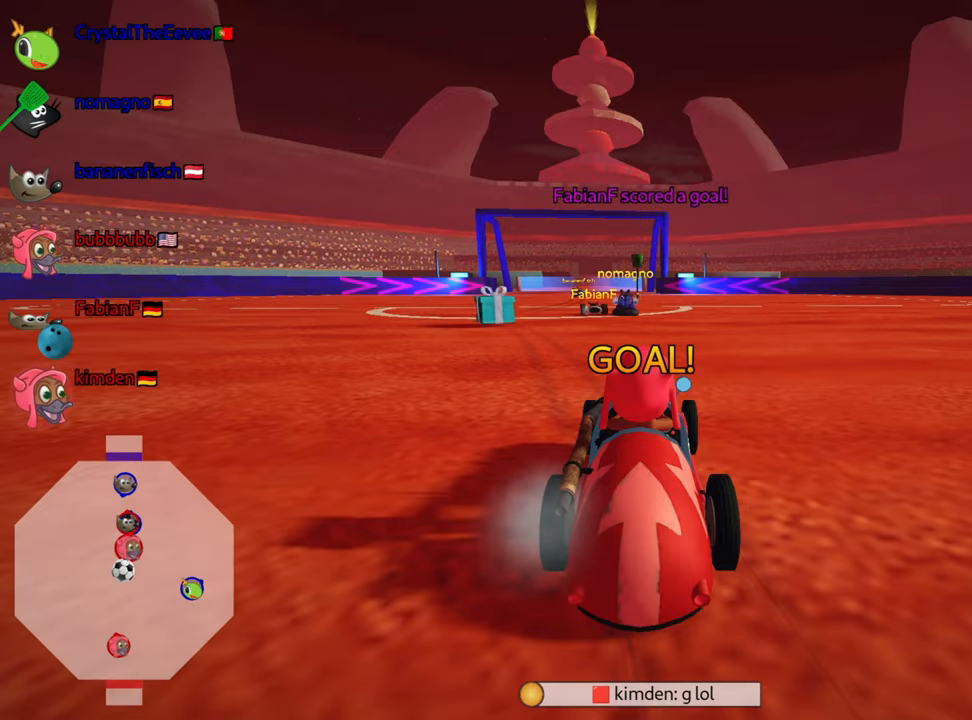
{"keys": ["nitro", "up"], "events": [[416, "nitro", "down"]]}
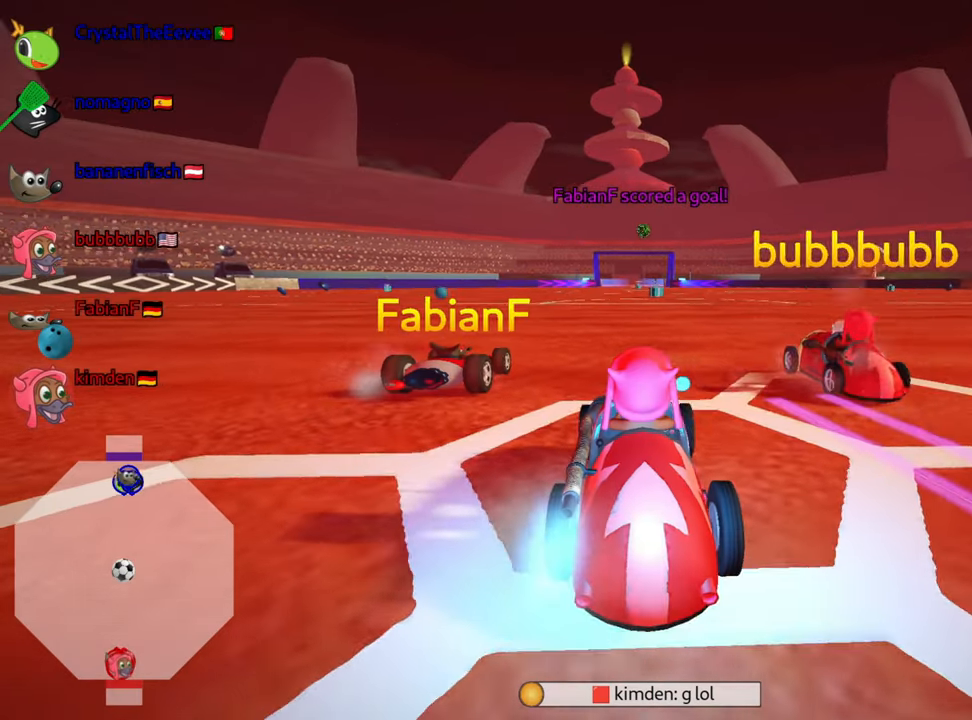
{"keys": ["nitro", "up"], "events": []}
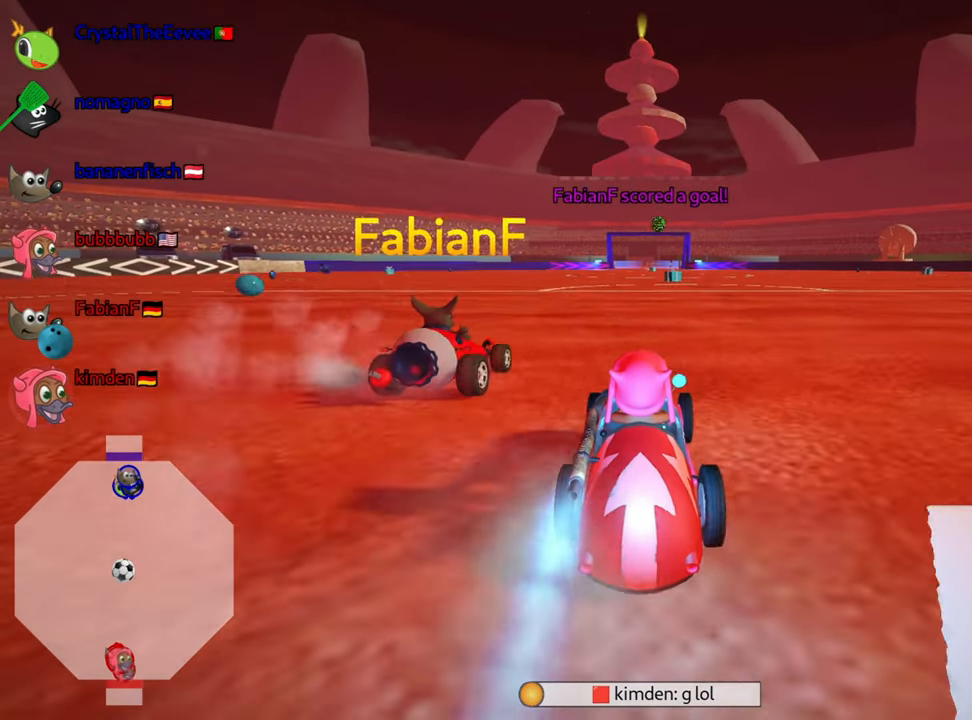
{"keys": ["nitro", "right", "up"], "events": [[400, "right", "down"]]}
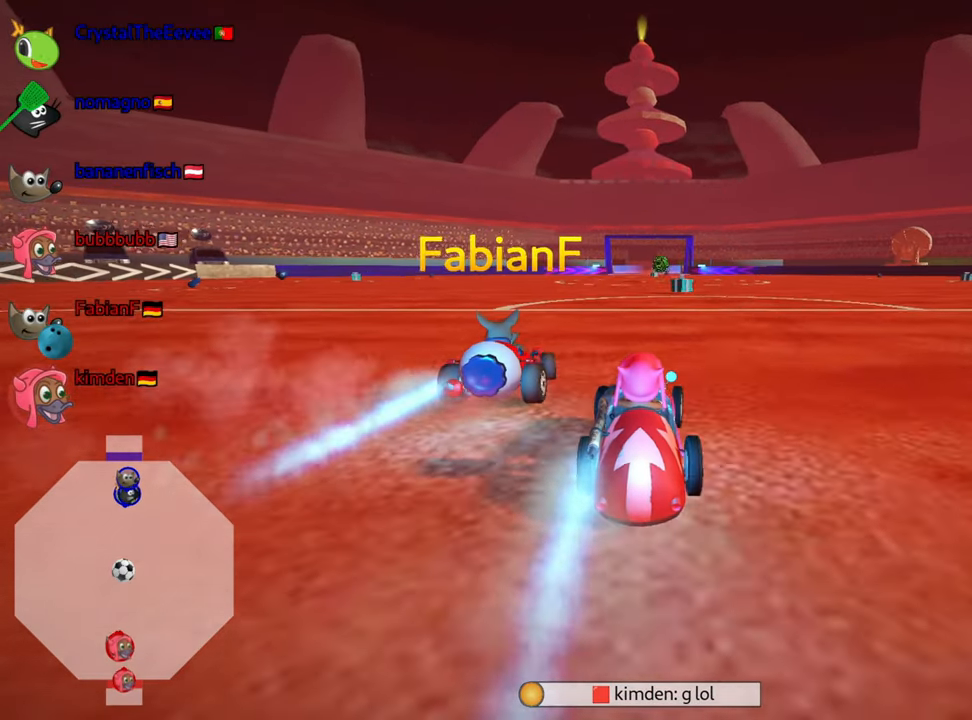
{"keys": [], "events": [[33, "right", "up"], [216, "nitro", "up"], [216, "up", "up"]]}